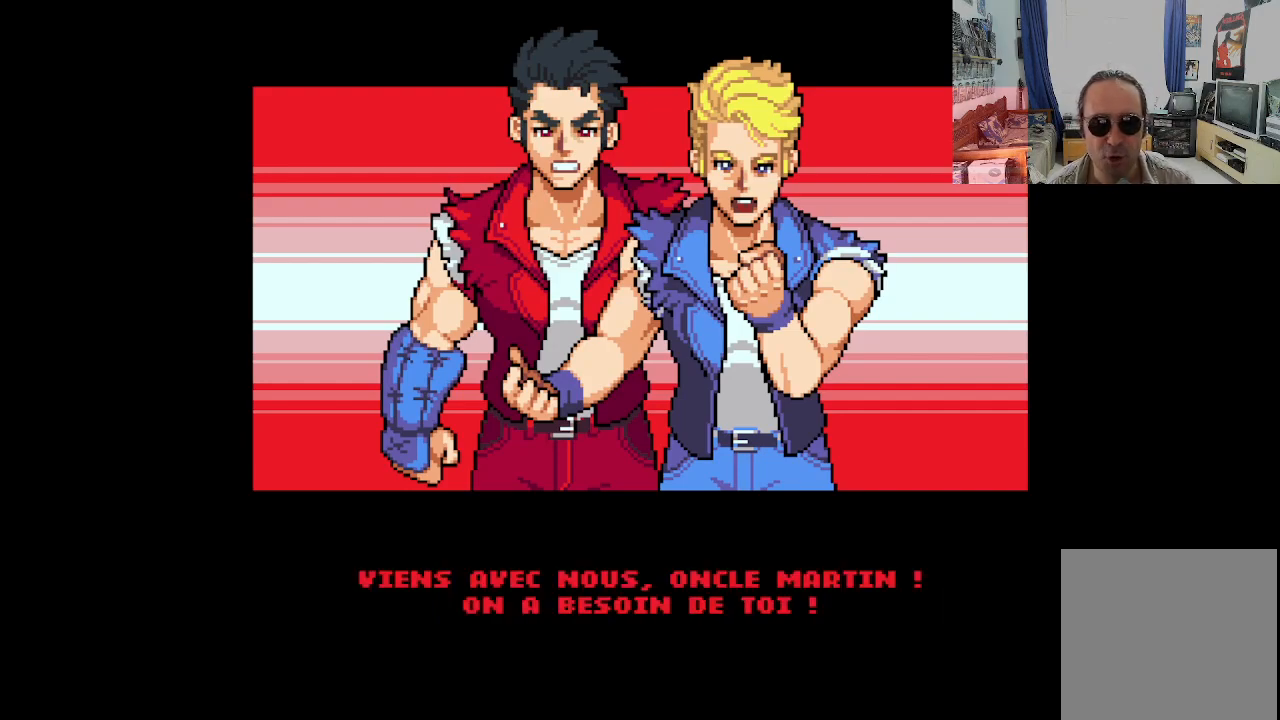
Gameplay with a controller (Xbox layout); each line is a JSON object with the inputs held at the frame after it. "events" lists button and stick changes between this image and that frame as [ms after this image, input, new state], when the widget could be followed in between. Not read: L1 L3 R1 R3 right_stick.
{"buttons": [], "left_stick": "center", "events": [[367, "A", "down"], [500, "A", "up"]]}
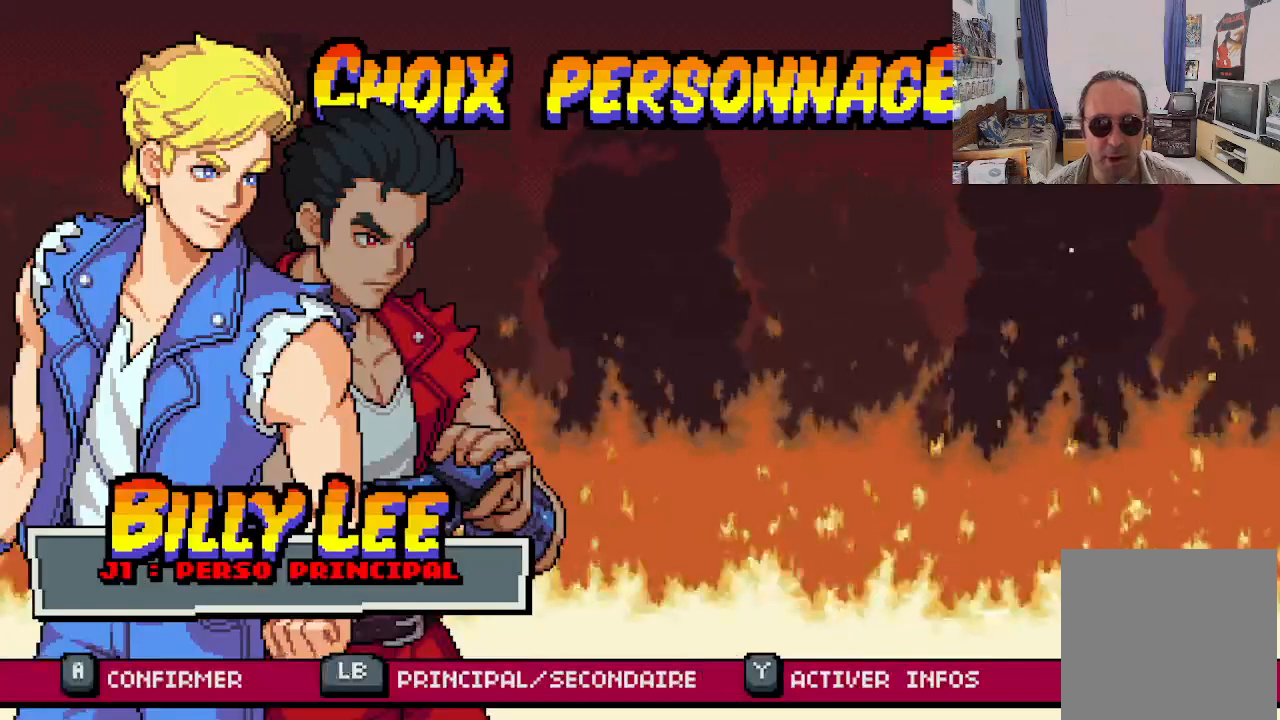
{"buttons": [], "left_stick": "center", "events": []}
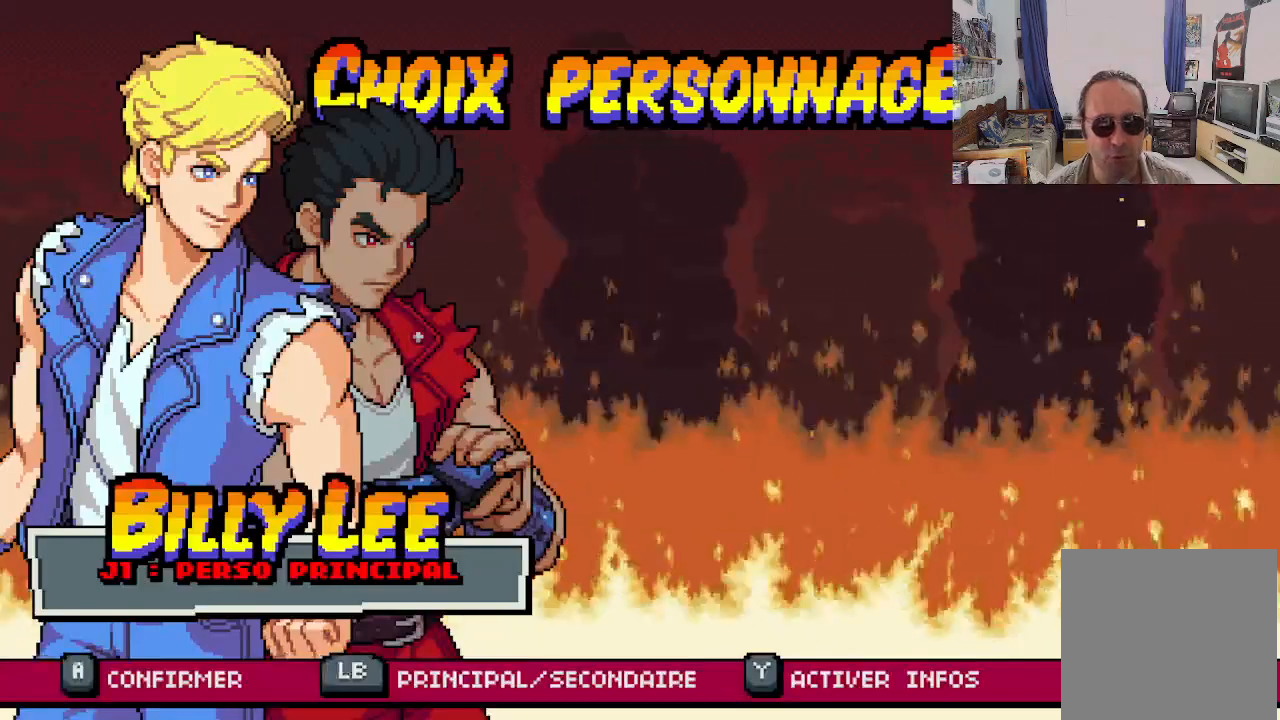
{"buttons": [], "left_stick": "center", "events": []}
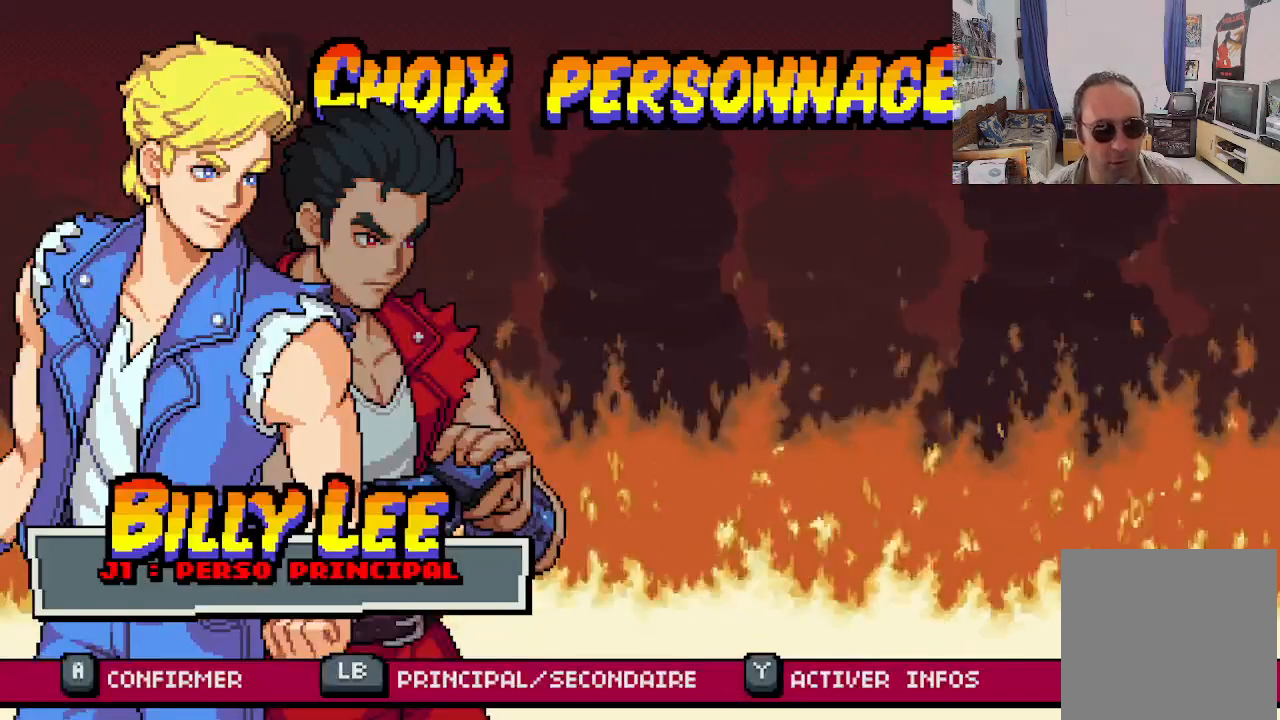
{"buttons": [], "left_stick": "center", "events": []}
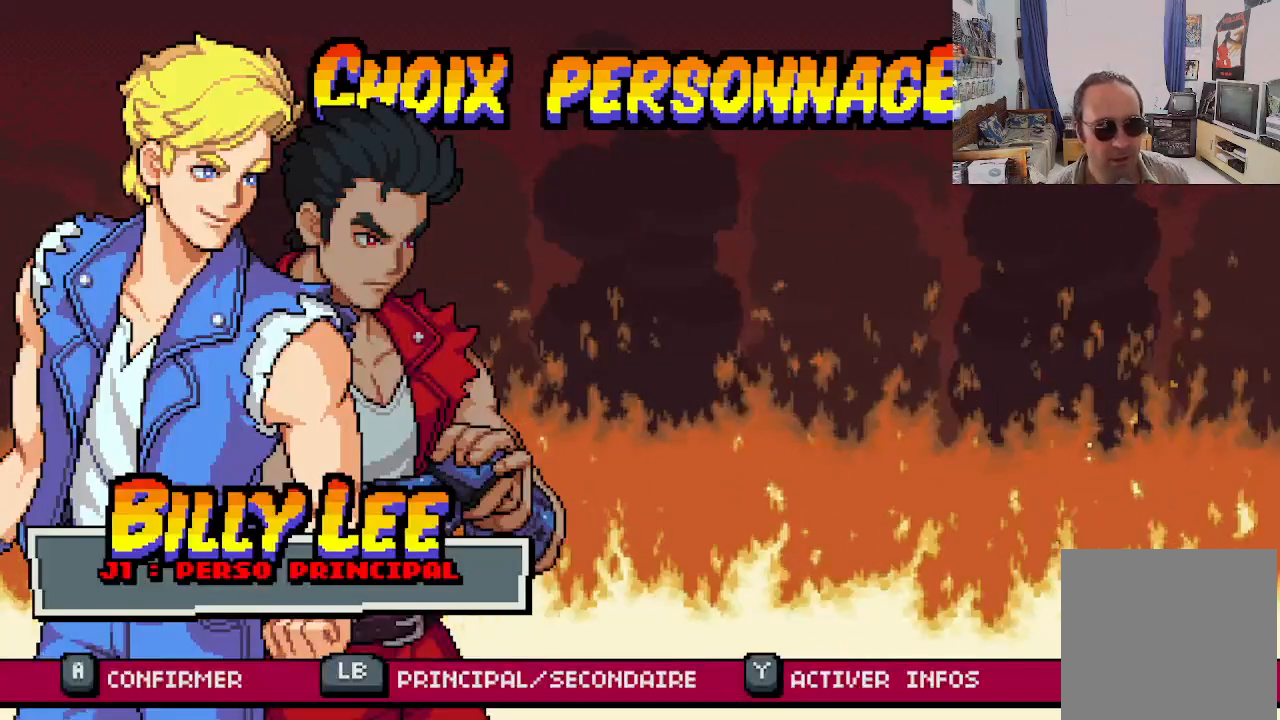
{"buttons": [], "left_stick": "center", "events": []}
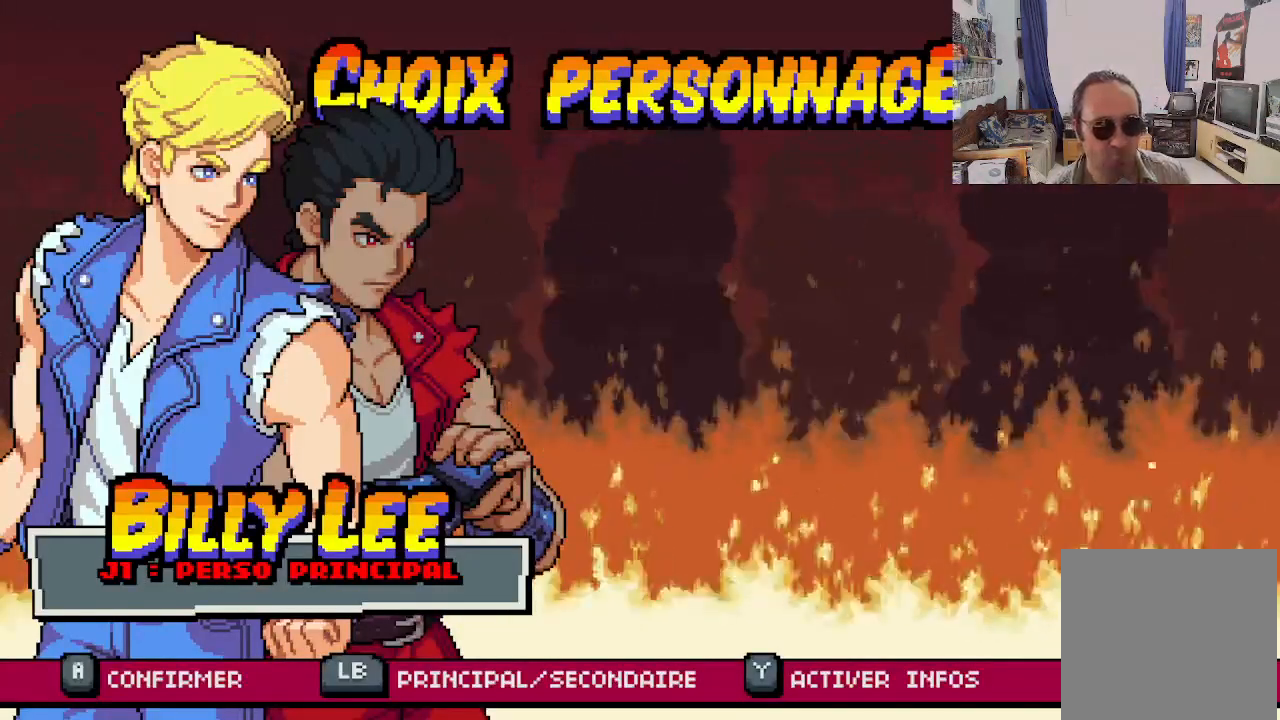
{"buttons": [], "left_stick": "center", "events": []}
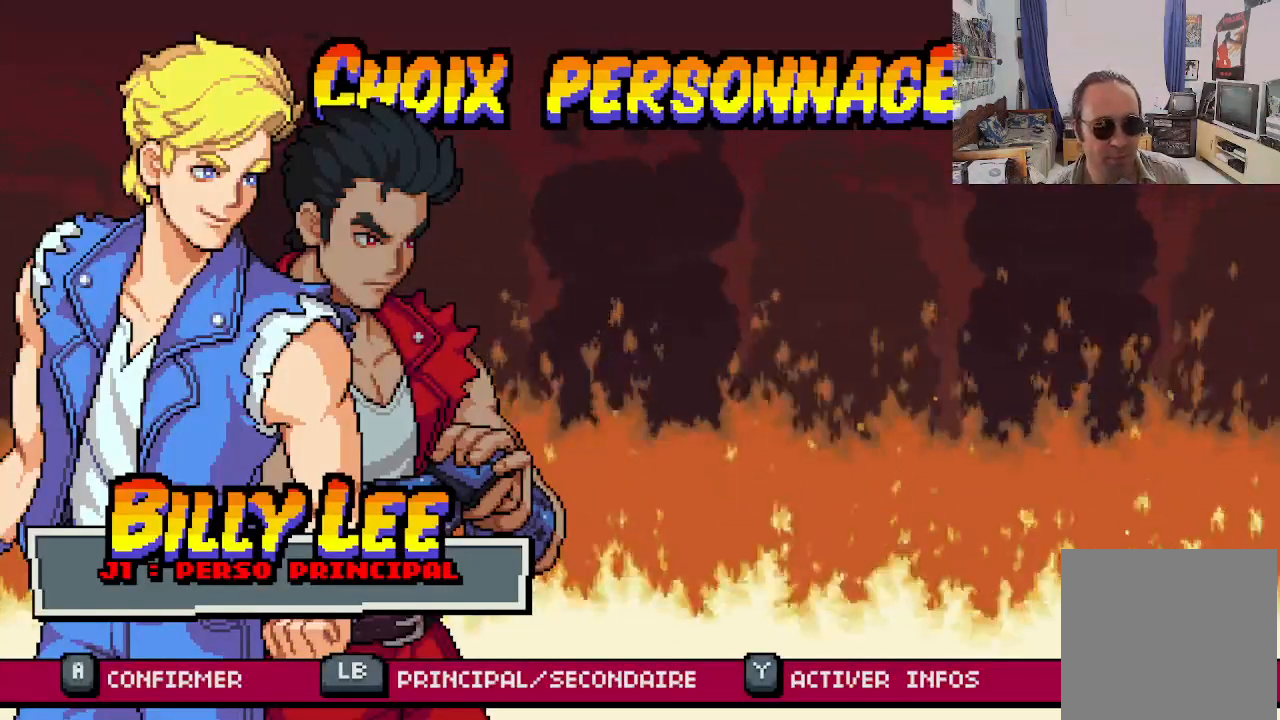
{"buttons": ["DPAD_RIGHT"], "left_stick": "center", "events": [[400, "DPAD_RIGHT", "down"]]}
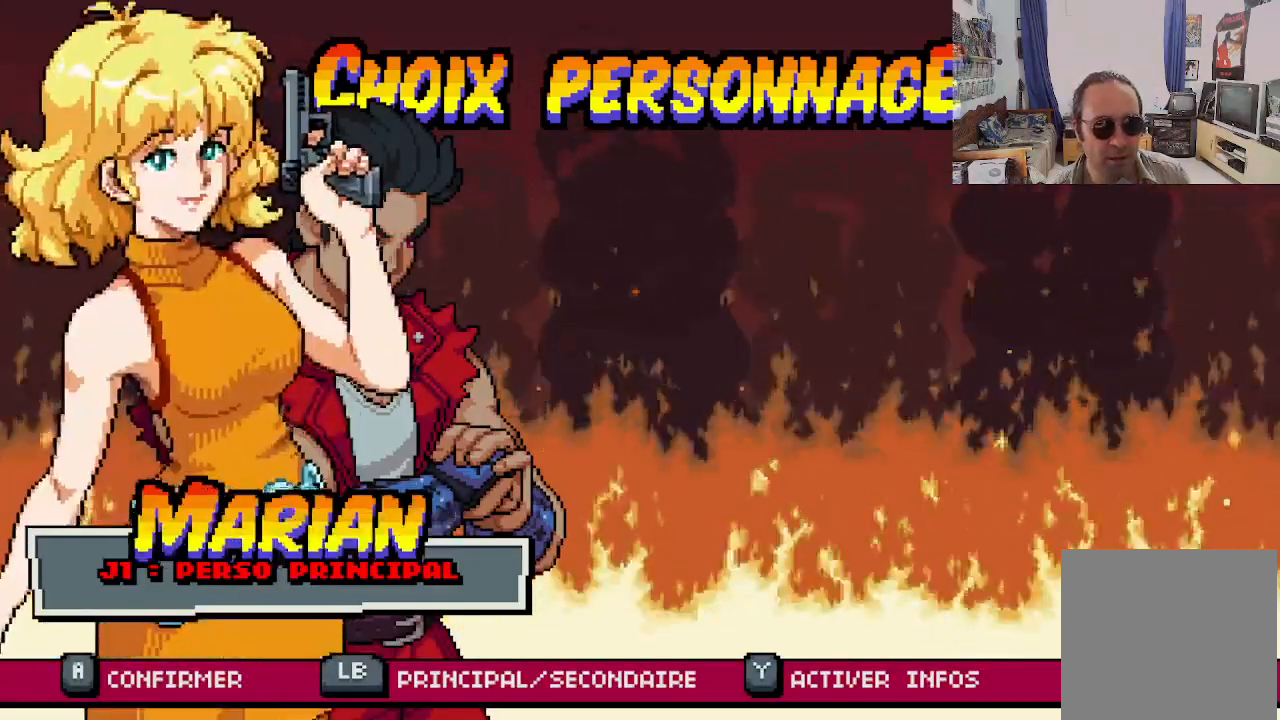
{"buttons": [], "left_stick": "center", "events": [[33, "DPAD_RIGHT", "up"]]}
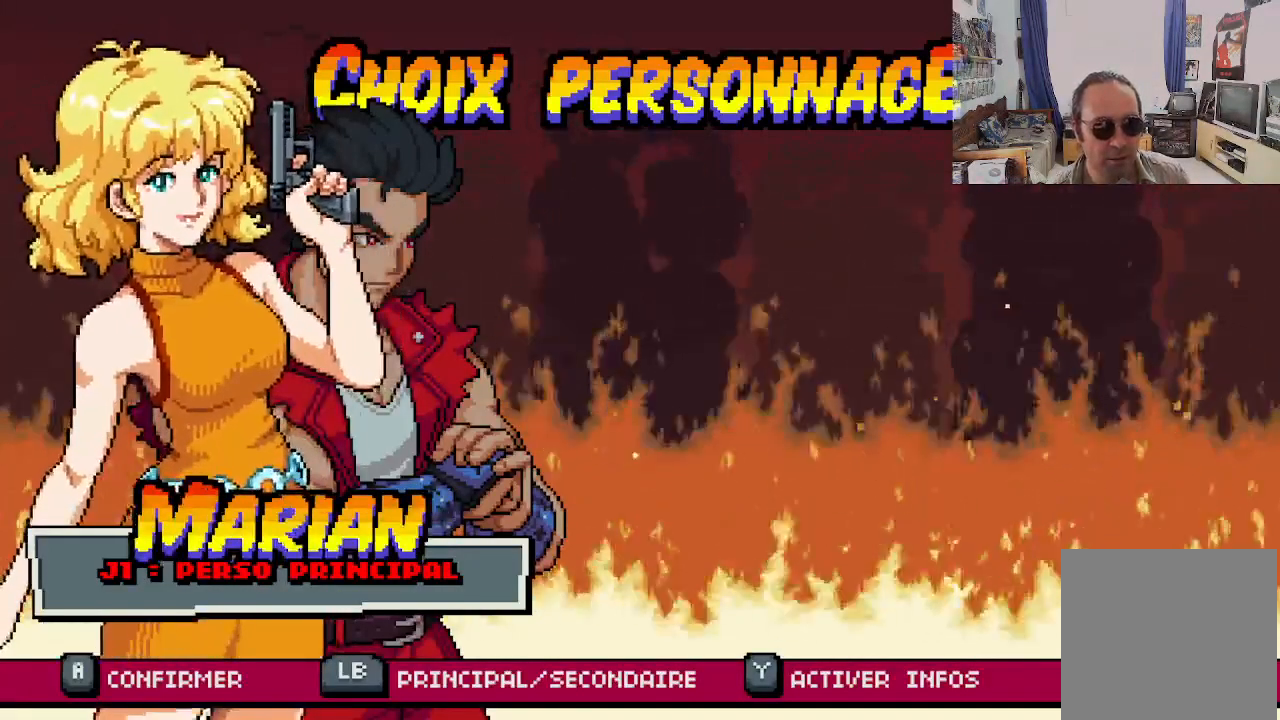
{"buttons": [], "left_stick": "center", "events": []}
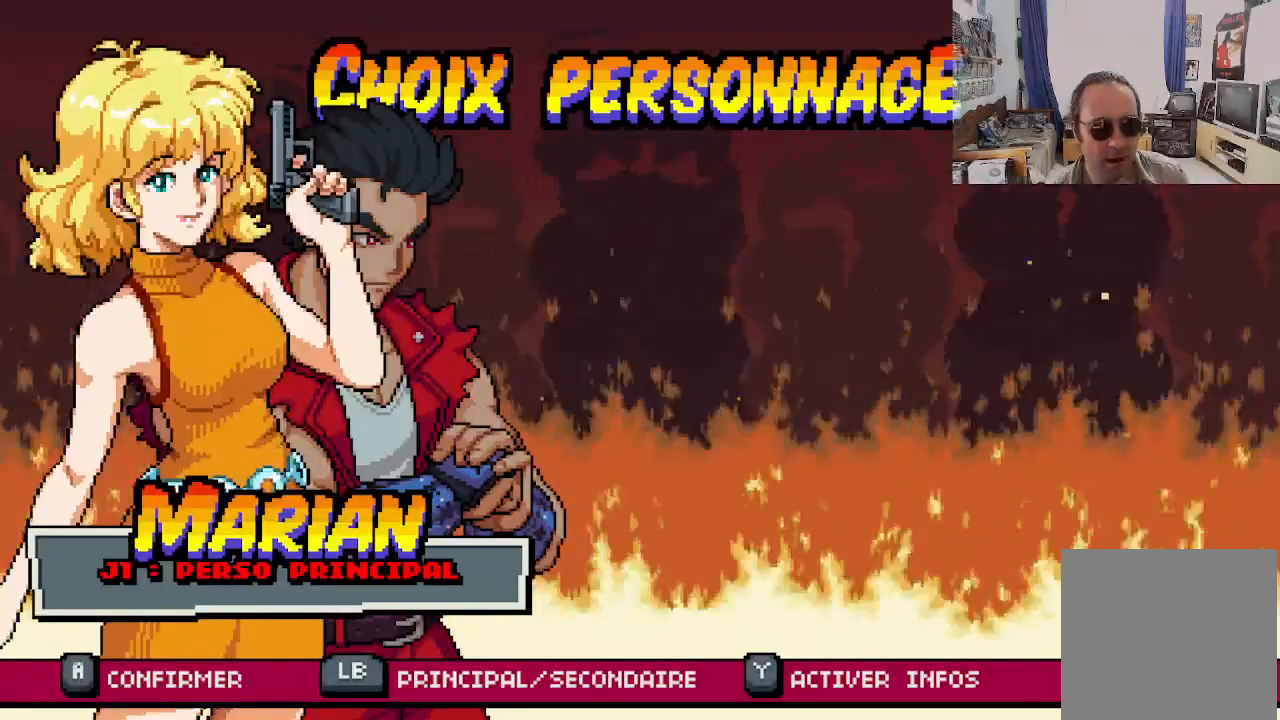
{"buttons": [], "left_stick": "center", "events": []}
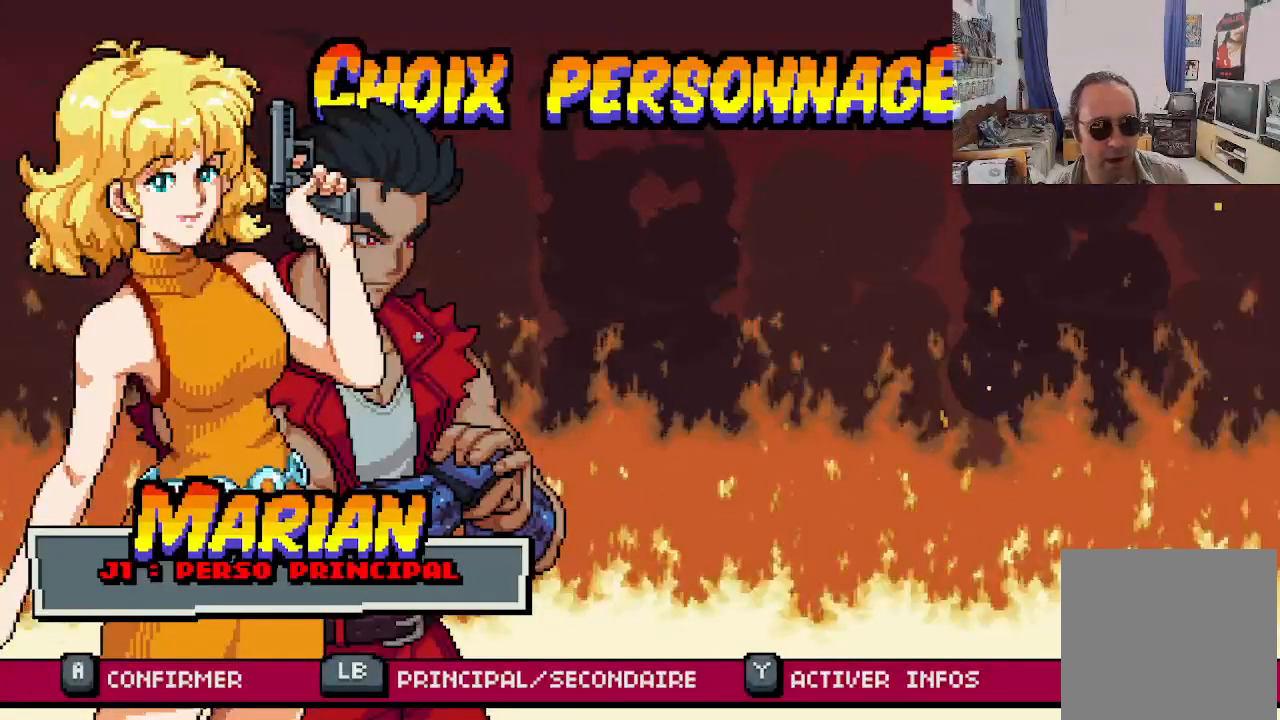
{"buttons": [], "left_stick": "center", "events": [[267, "DPAD_RIGHT", "down"], [400, "DPAD_RIGHT", "up"]]}